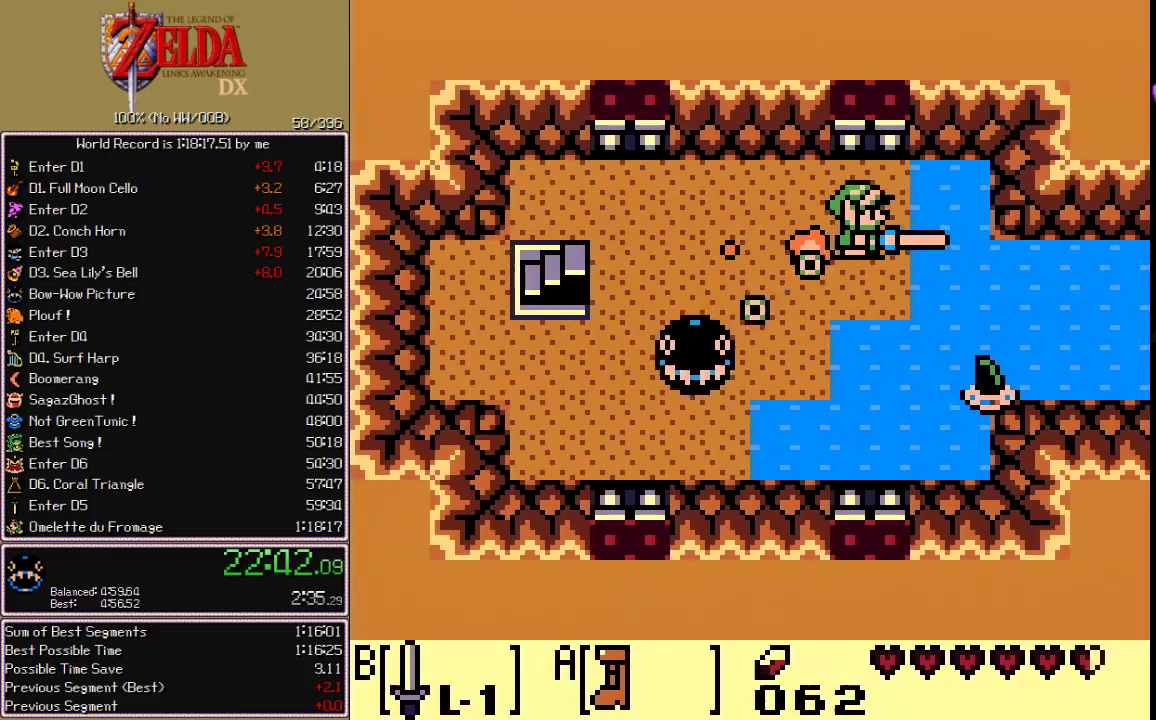
Gameplay with a controller; each line is a JSON object with the inputs held at the frame after it. "events" lists button and stick changes between this image and that frame as [ms after this image, input, new state], when the widget could be followed in between. Not read: CIRCLE CROSS L3 R3 START X.
{"buttons": ["A", "DPAD_RIGHT"], "events": []}
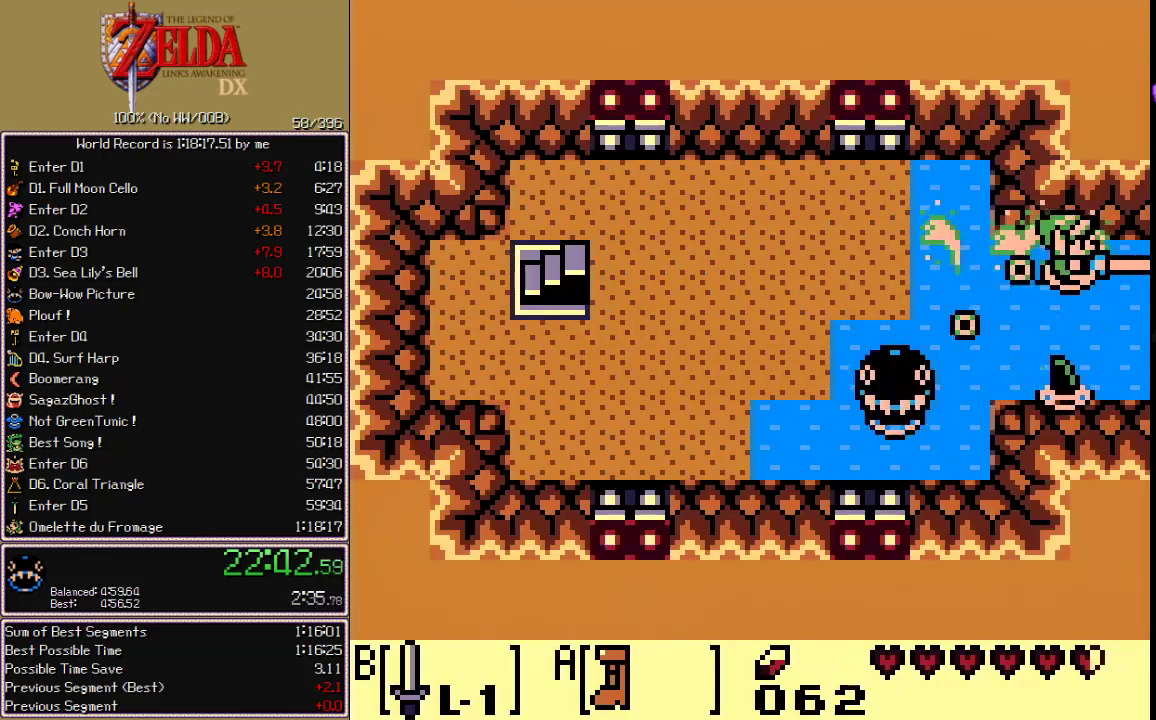
{"buttons": ["A", "DPAD_RIGHT"], "events": []}
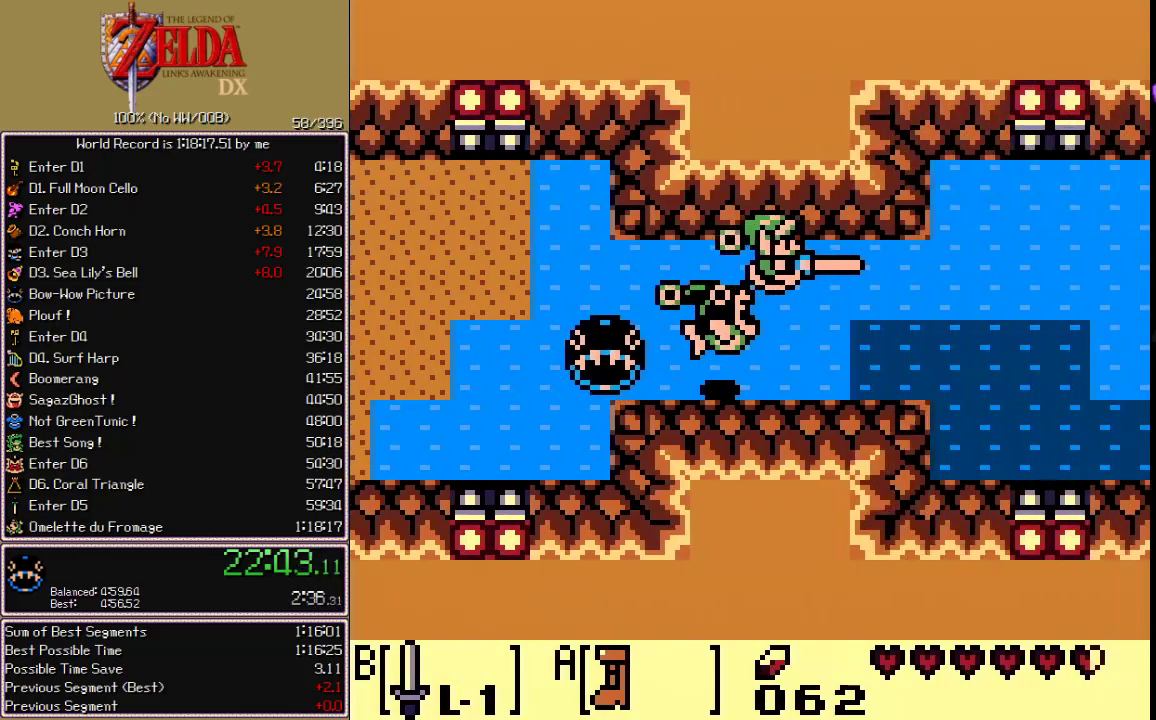
{"buttons": ["A", "DPAD_RIGHT"], "events": []}
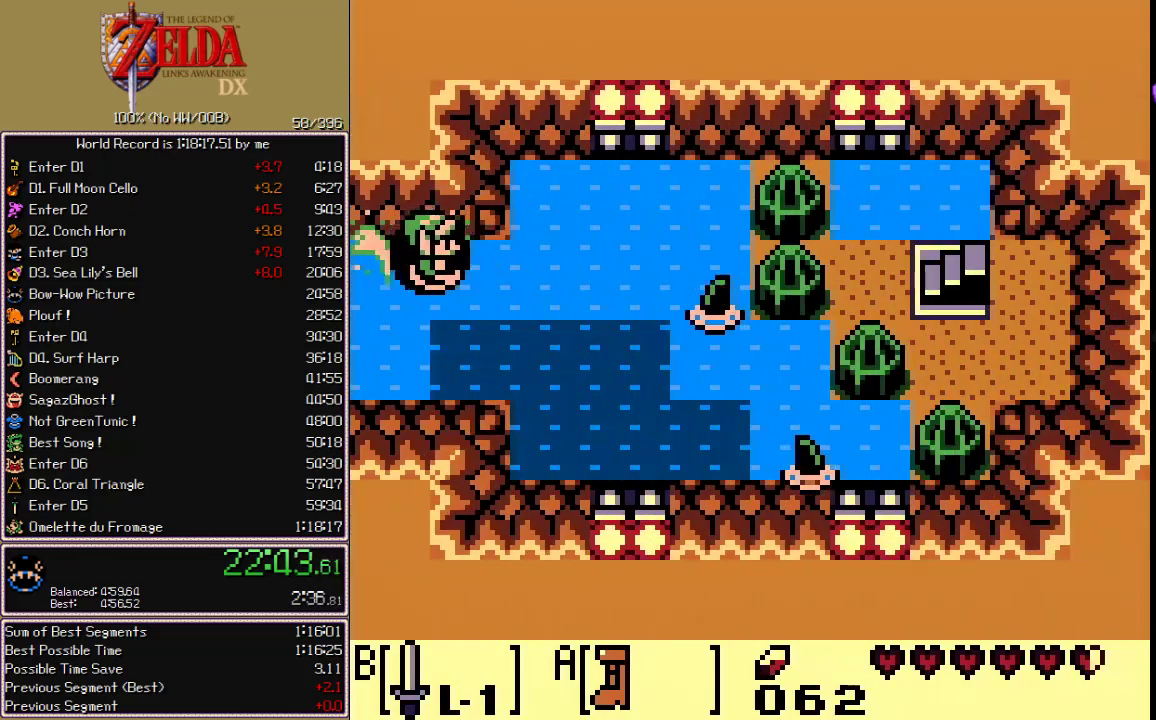
{"buttons": ["A", "DPAD_RIGHT"], "events": []}
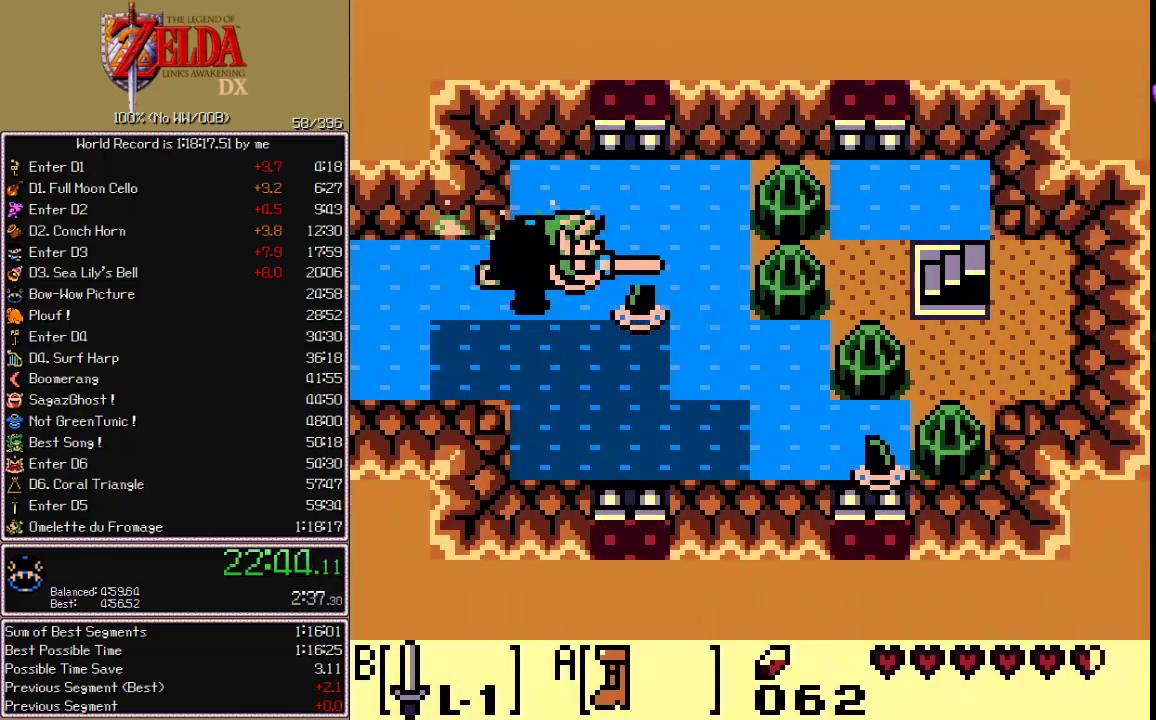
{"buttons": ["A", "DPAD_RIGHT"], "events": []}
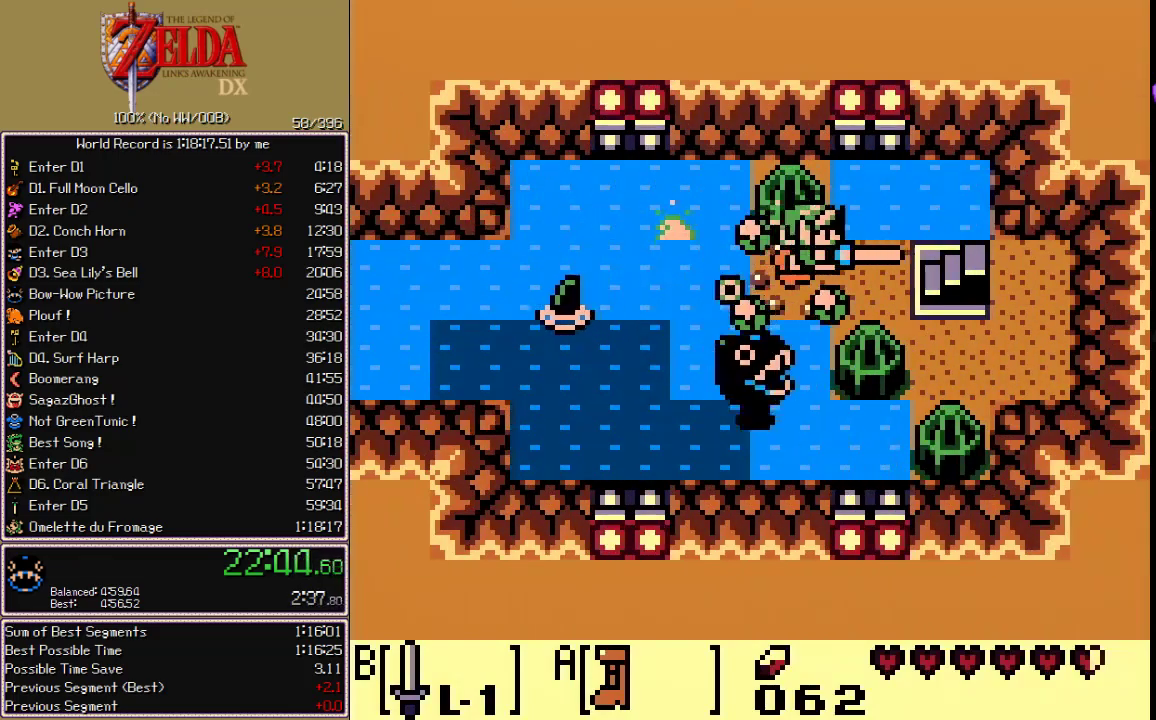
{"buttons": ["A", "DPAD_DOWN"], "events": [[133, "DPAD_DOWN", "down"], [233, "DPAD_RIGHT", "up"]]}
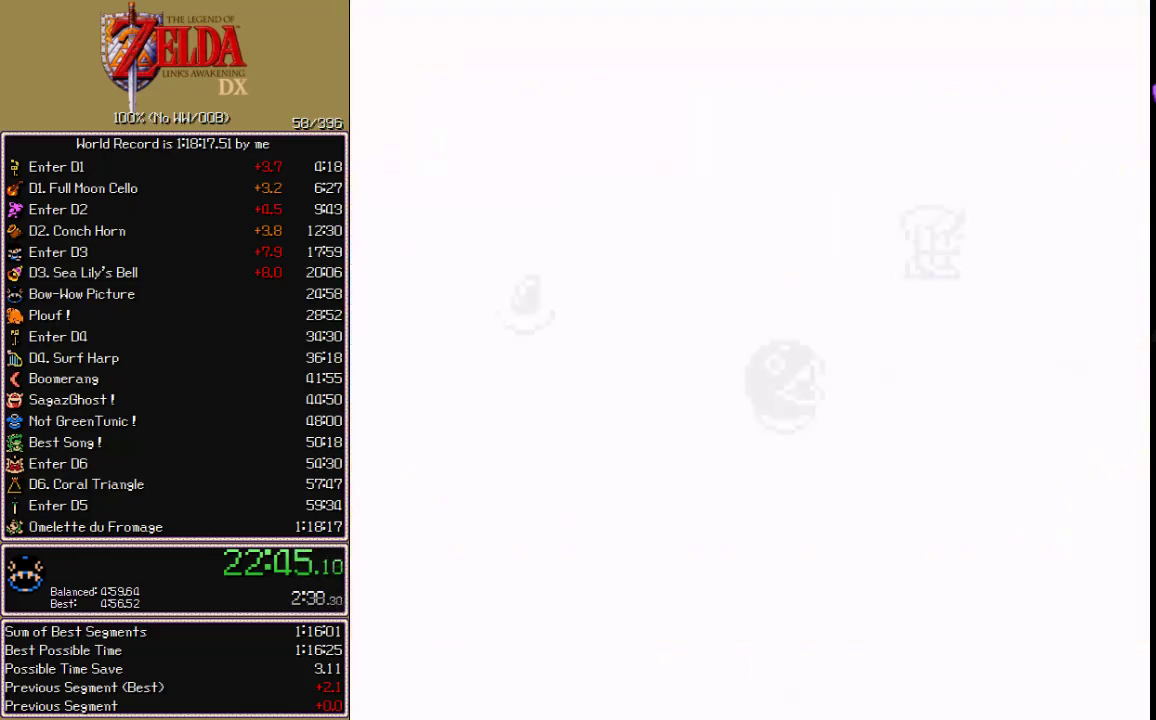
{"buttons": ["A", "DPAD_DOWN"], "events": []}
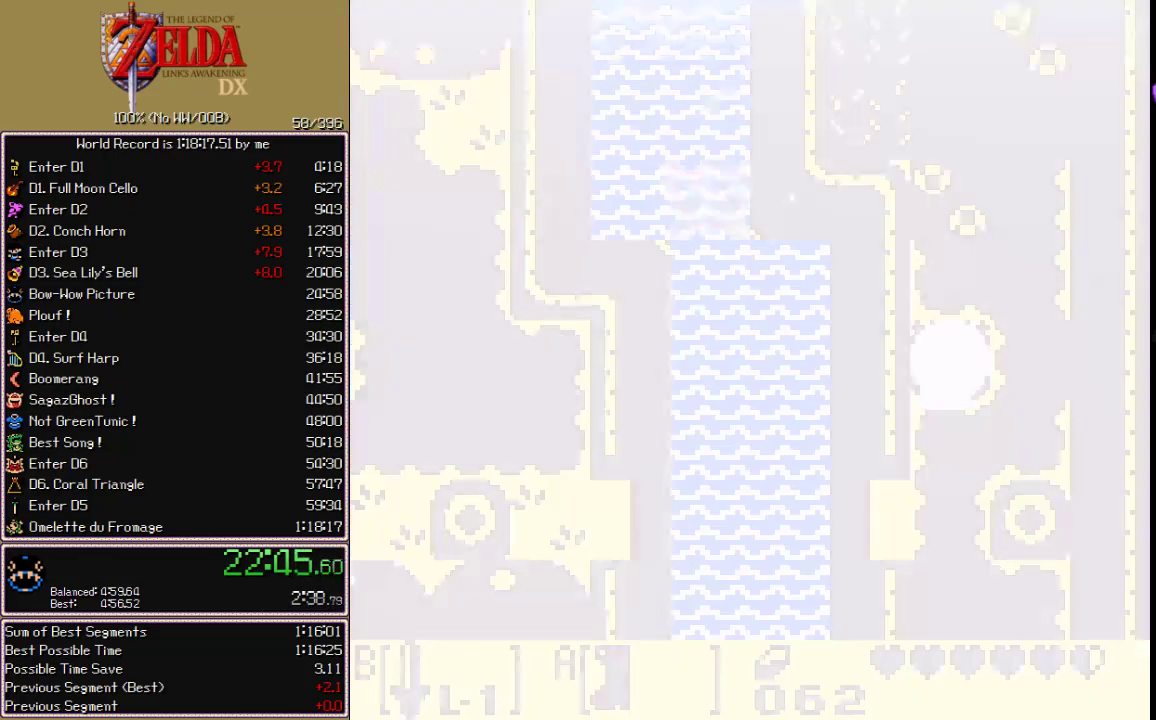
{"buttons": ["A", "DPAD_DOWN"], "events": []}
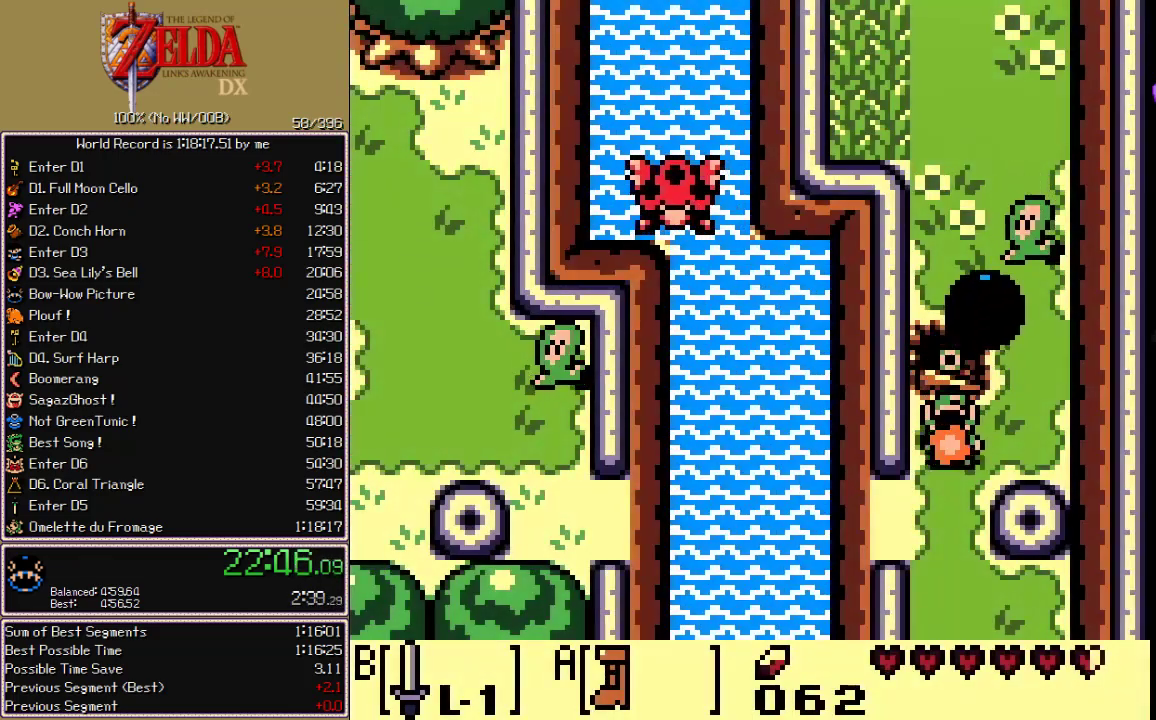
{"buttons": ["A", "DPAD_DOWN"], "events": []}
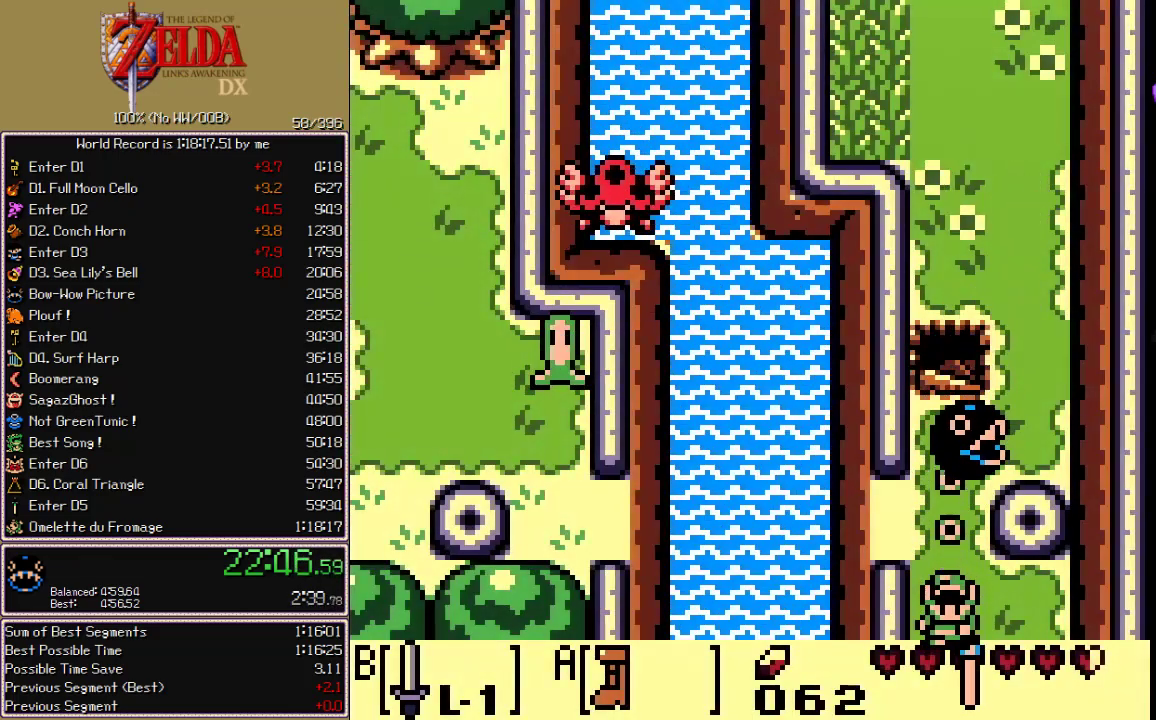
{"buttons": ["A", "DPAD_DOWN"], "events": []}
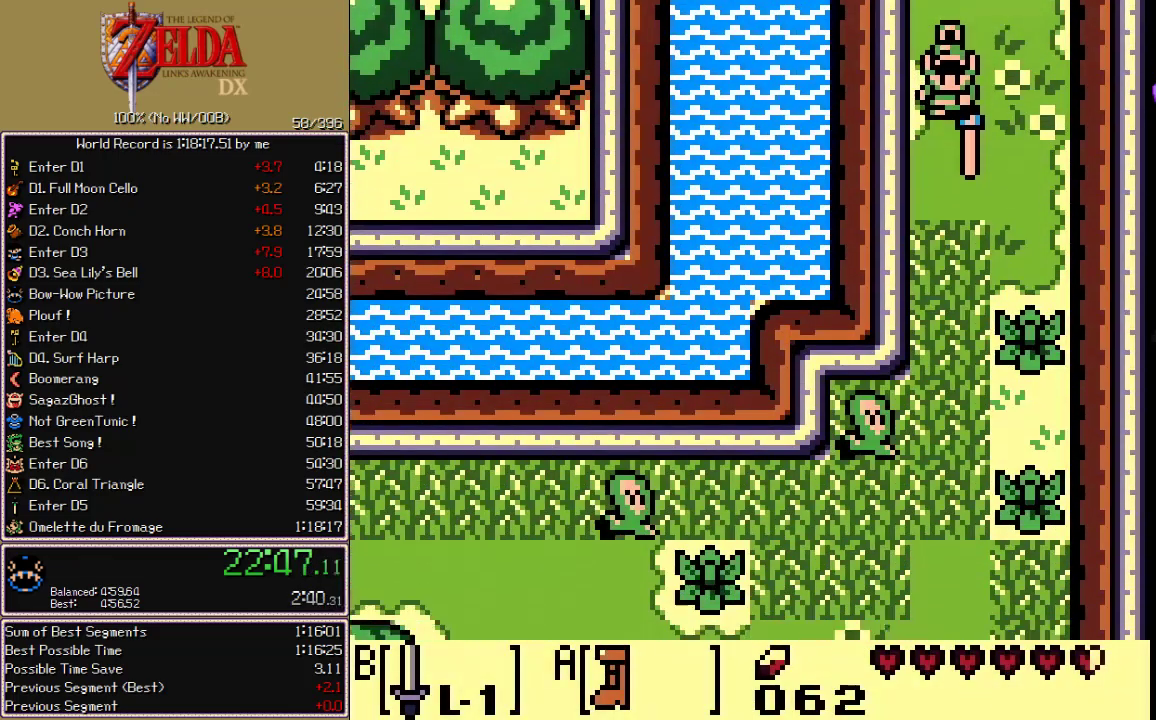
{"buttons": ["A", "DPAD_DOWN"], "events": []}
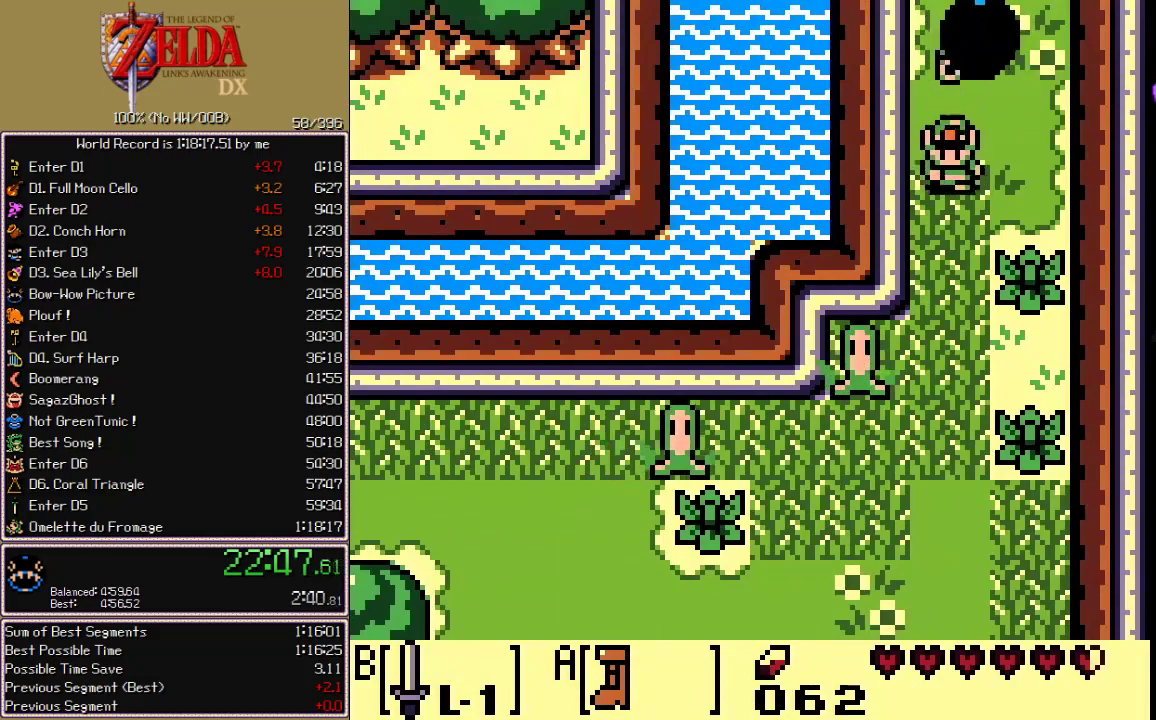
{"buttons": ["A", "DPAD_DOWN"], "events": []}
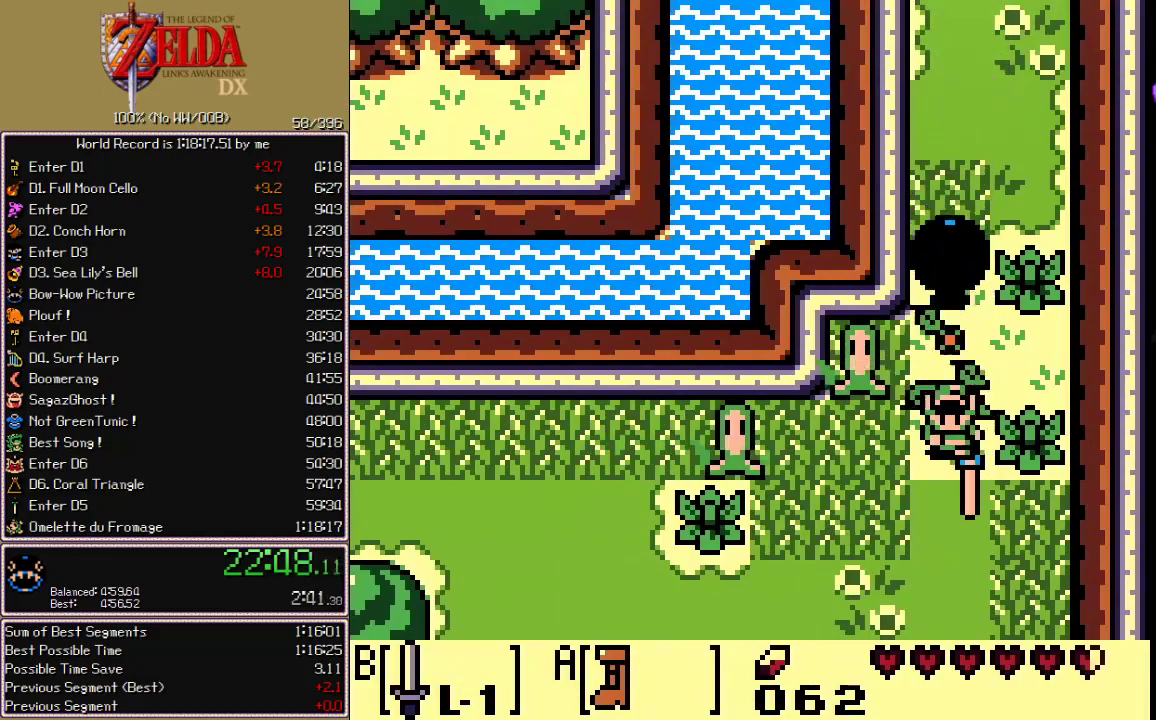
{"buttons": ["A", "DPAD_LEFT"], "events": [[450, "DPAD_DOWN", "up"], [483, "DPAD_LEFT", "down"]]}
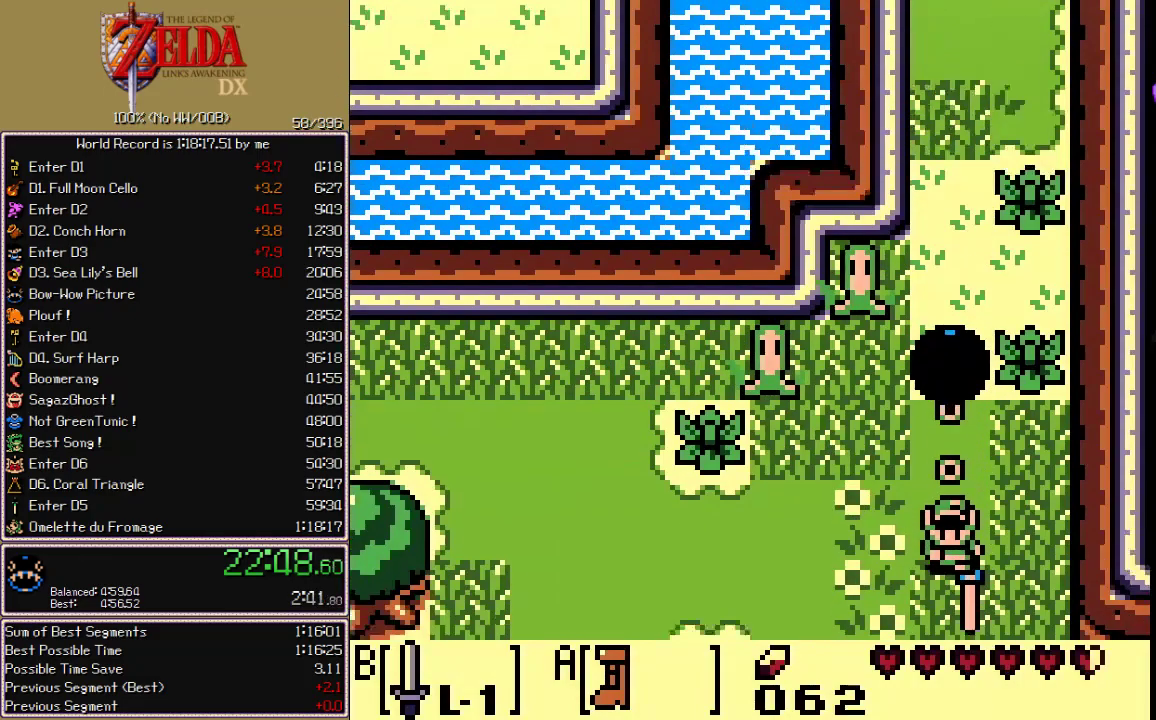
{"buttons": ["A", "DPAD_LEFT"], "events": []}
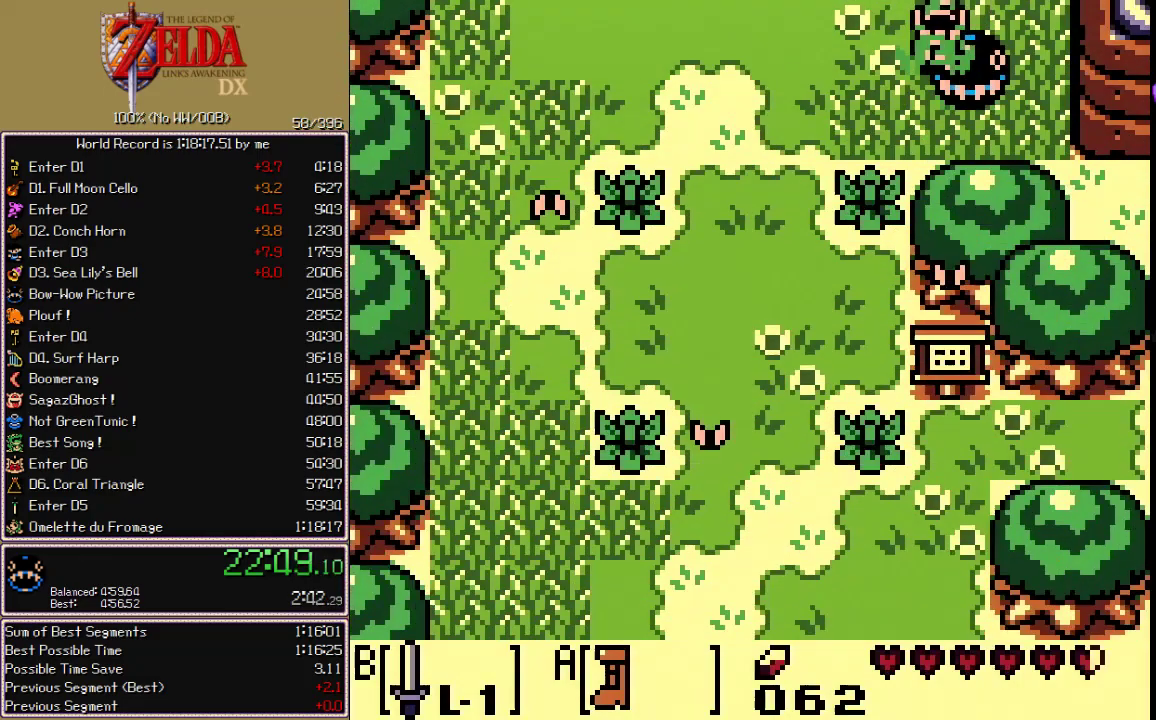
{"buttons": ["A", "DPAD_DOWN"], "events": [[183, "DPAD_LEFT", "up"], [200, "DPAD_DOWN", "down"]]}
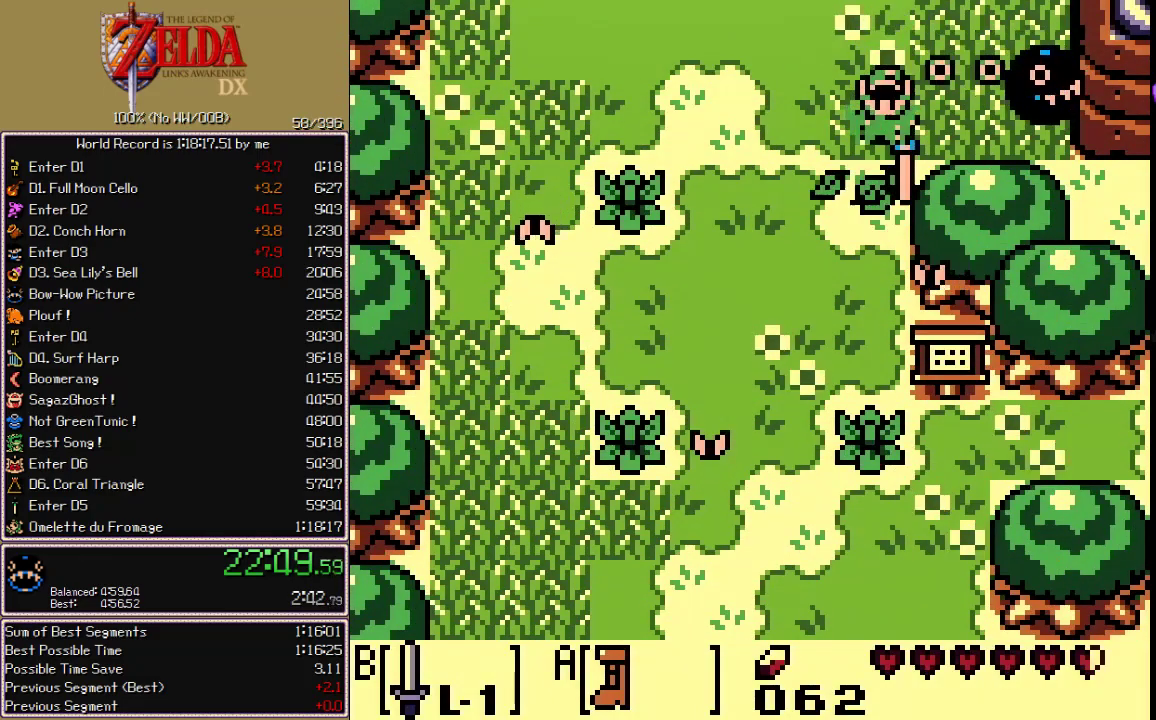
{"buttons": ["A", "DPAD_DOWN", "DPAD_RIGHT"], "events": [[450, "DPAD_RIGHT", "down"]]}
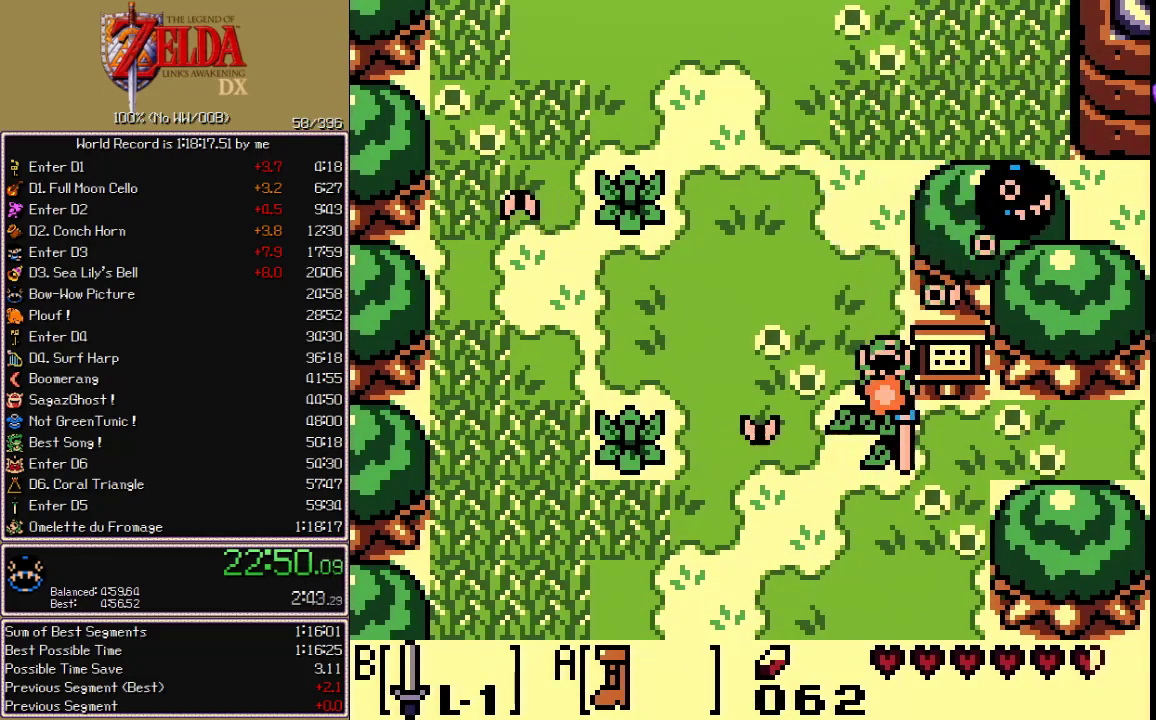
{"buttons": ["A", "DPAD_RIGHT"], "events": [[233, "DPAD_DOWN", "up"]]}
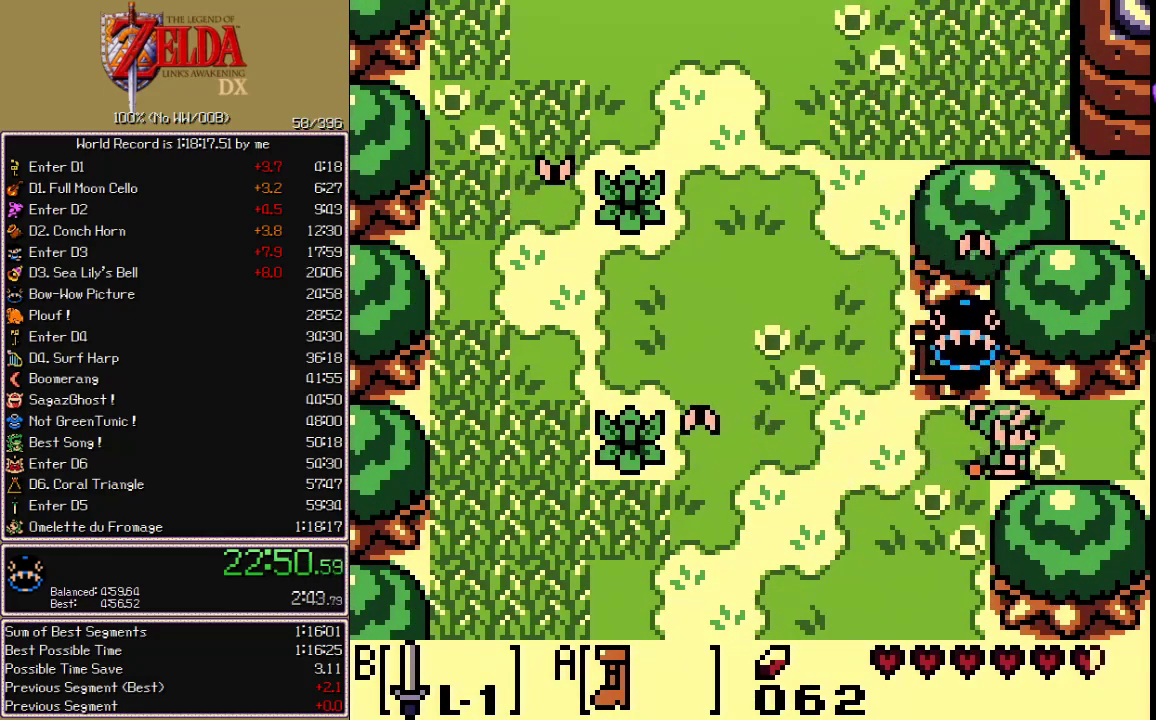
{"buttons": ["A", "DPAD_RIGHT"], "events": []}
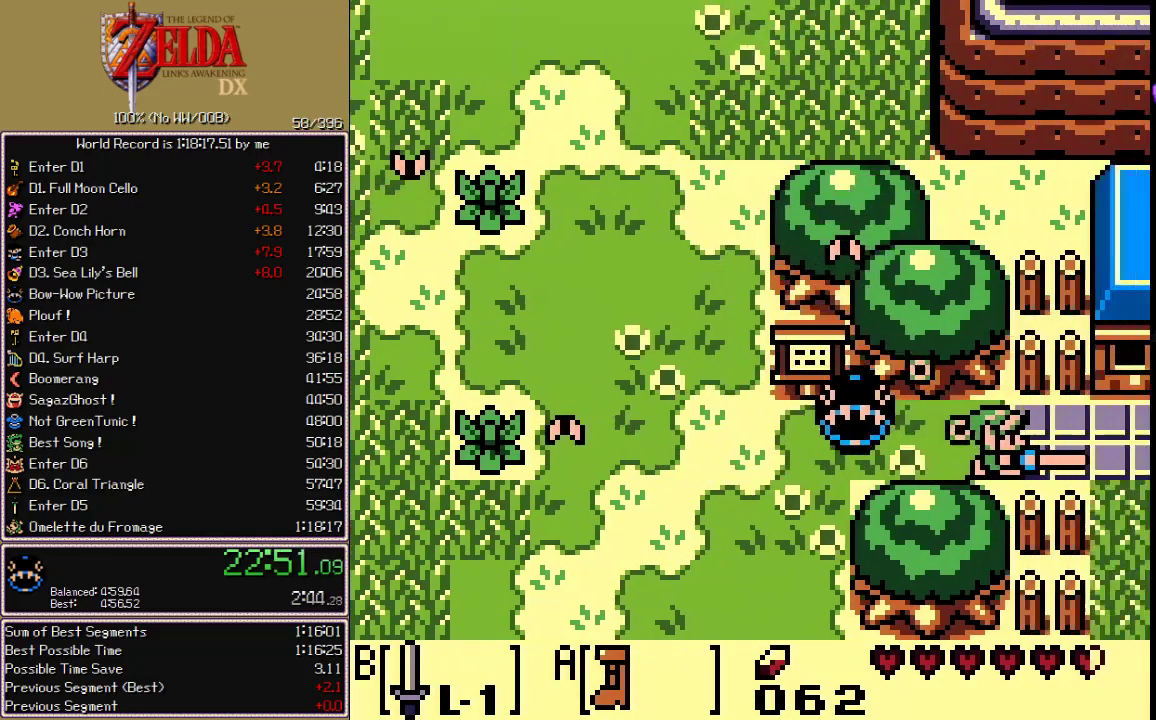
{"buttons": ["A", "DPAD_RIGHT"], "events": []}
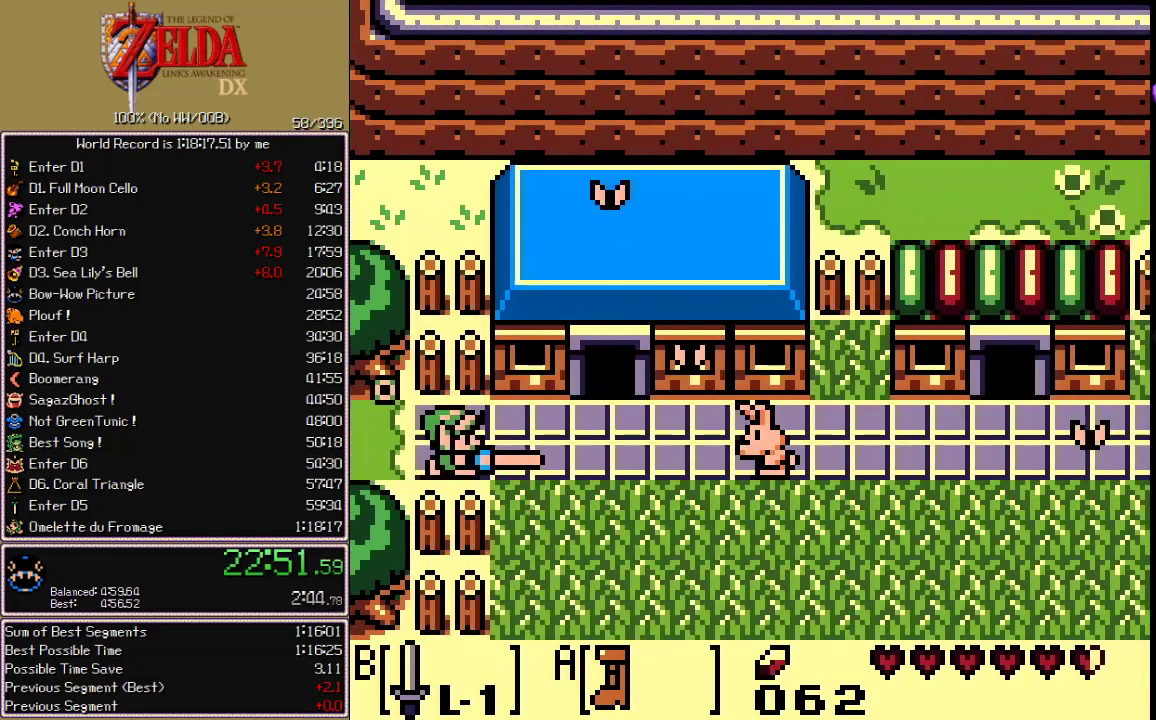
{"buttons": ["A", "DPAD_DOWN"], "events": [[417, "DPAD_RIGHT", "up"], [433, "DPAD_DOWN", "down"]]}
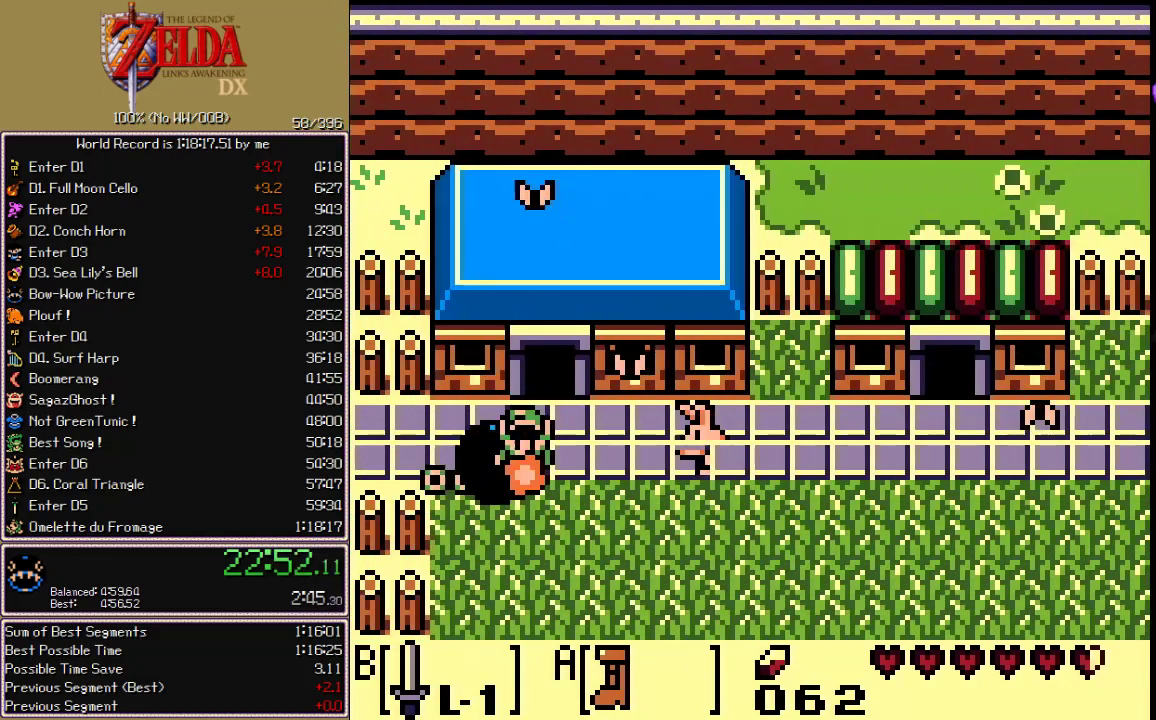
{"buttons": ["A"], "events": [[417, "DPAD_DOWN", "up"]]}
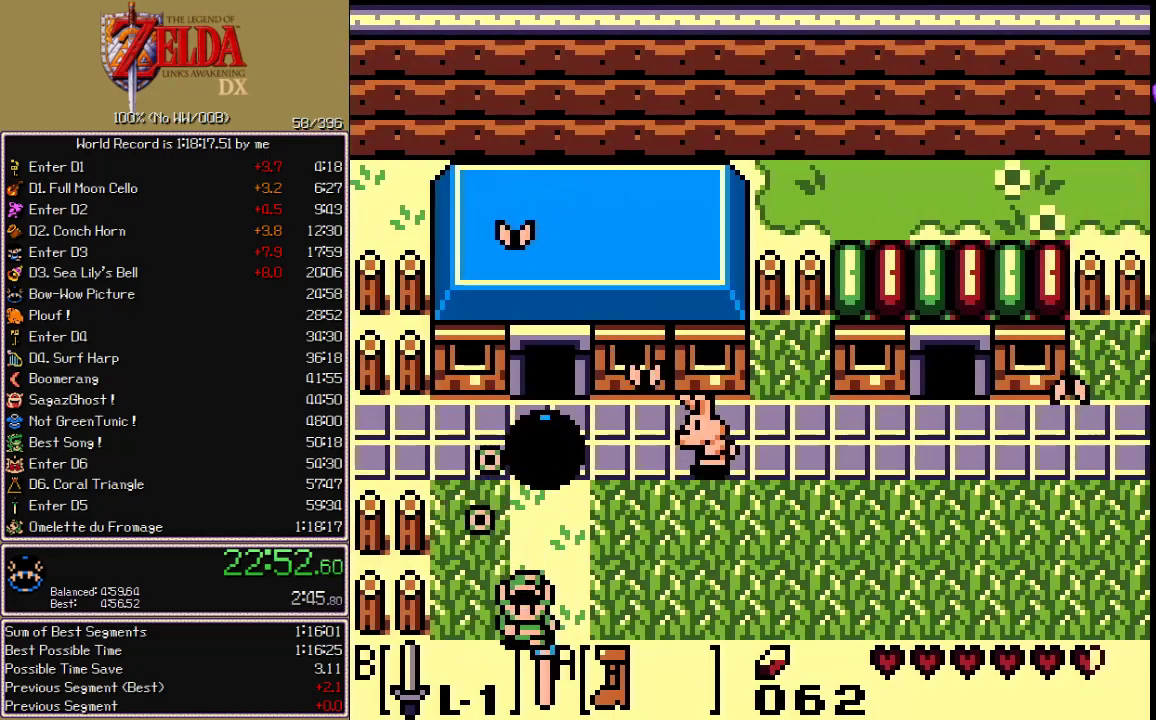
{"buttons": ["A", "DPAD_DOWN", "DPAD_RIGHT"], "events": [[17, "DPAD_DOWN", "down"], [50, "DPAD_RIGHT", "down"]]}
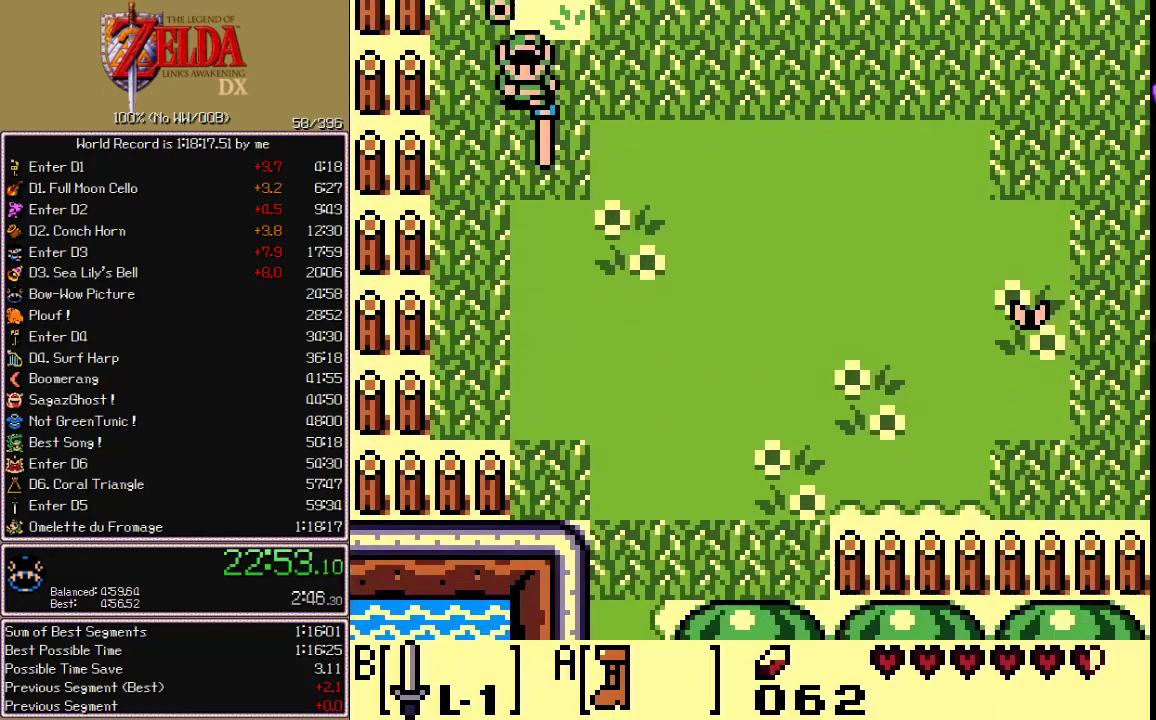
{"buttons": ["A", "DPAD_DOWN", "DPAD_RIGHT"], "events": []}
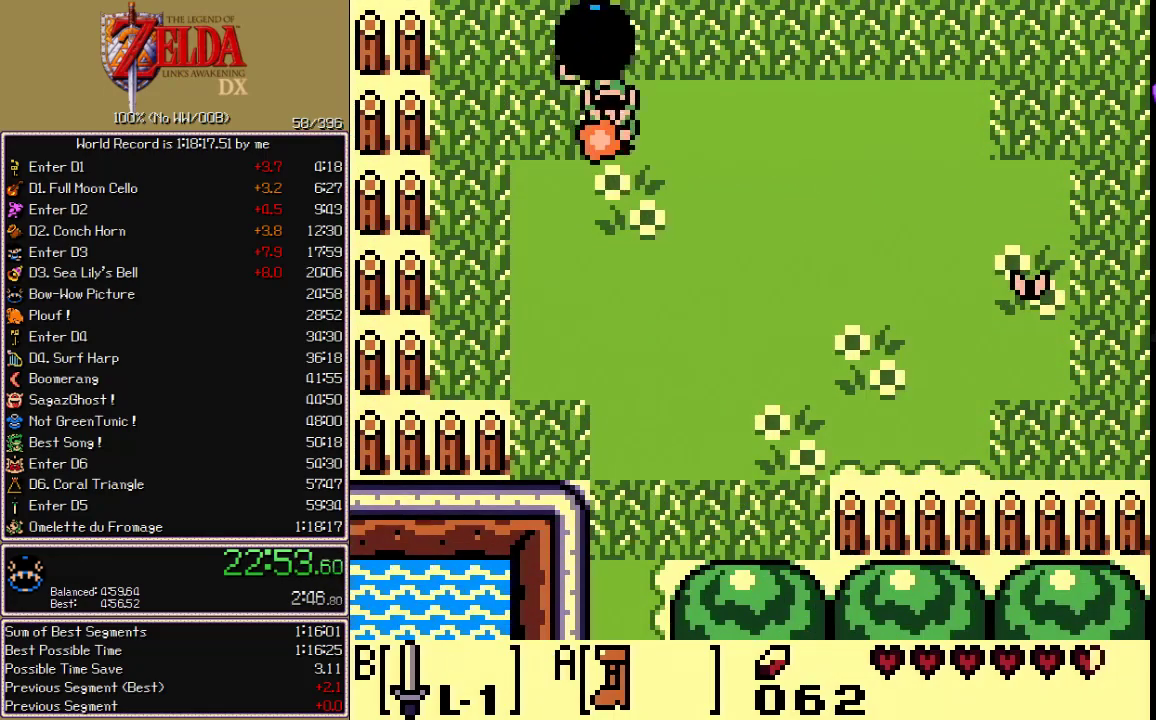
{"buttons": ["A", "DPAD_DOWN", "DPAD_RIGHT"], "events": [[17, "DPAD_RIGHT", "up"], [283, "DPAD_RIGHT", "down"]]}
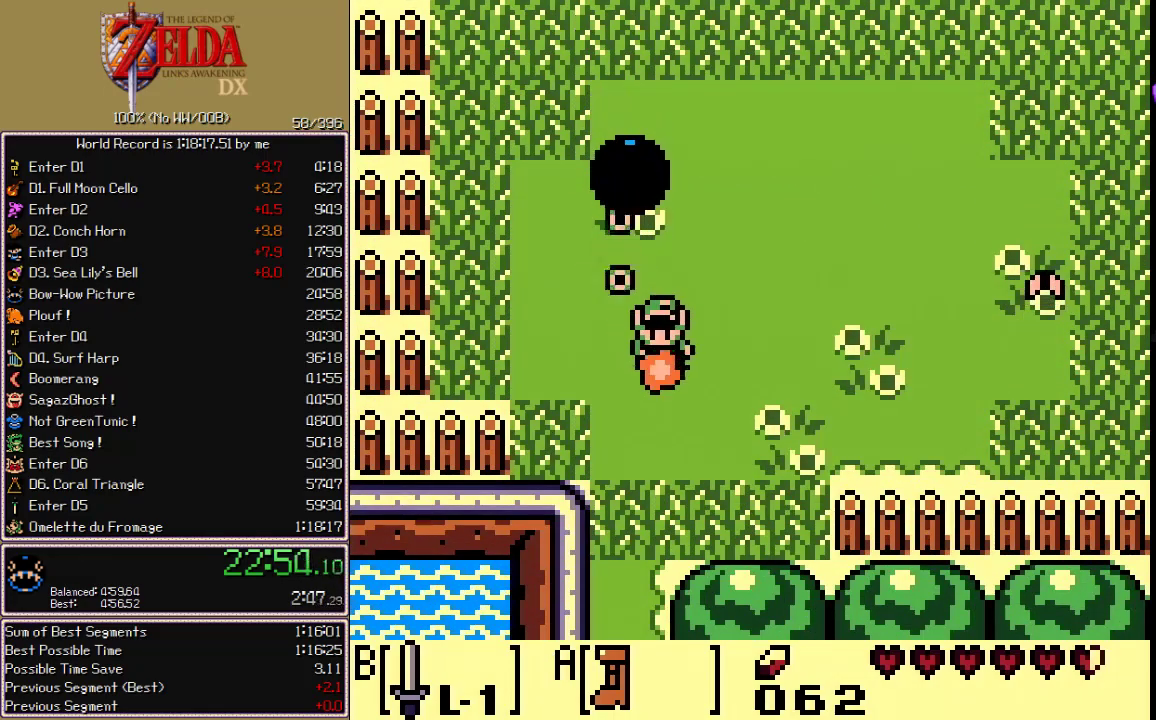
{"buttons": ["A", "DPAD_RIGHT"], "events": [[217, "DPAD_DOWN", "up"]]}
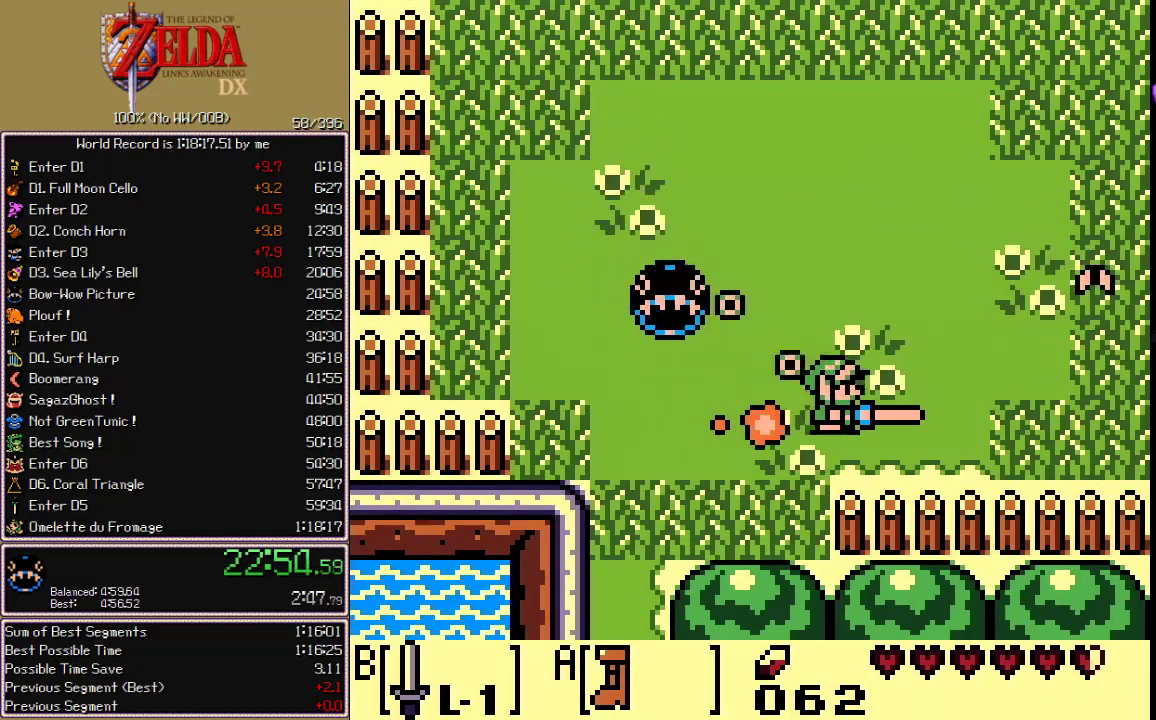
{"buttons": ["A", "DPAD_RIGHT"], "events": []}
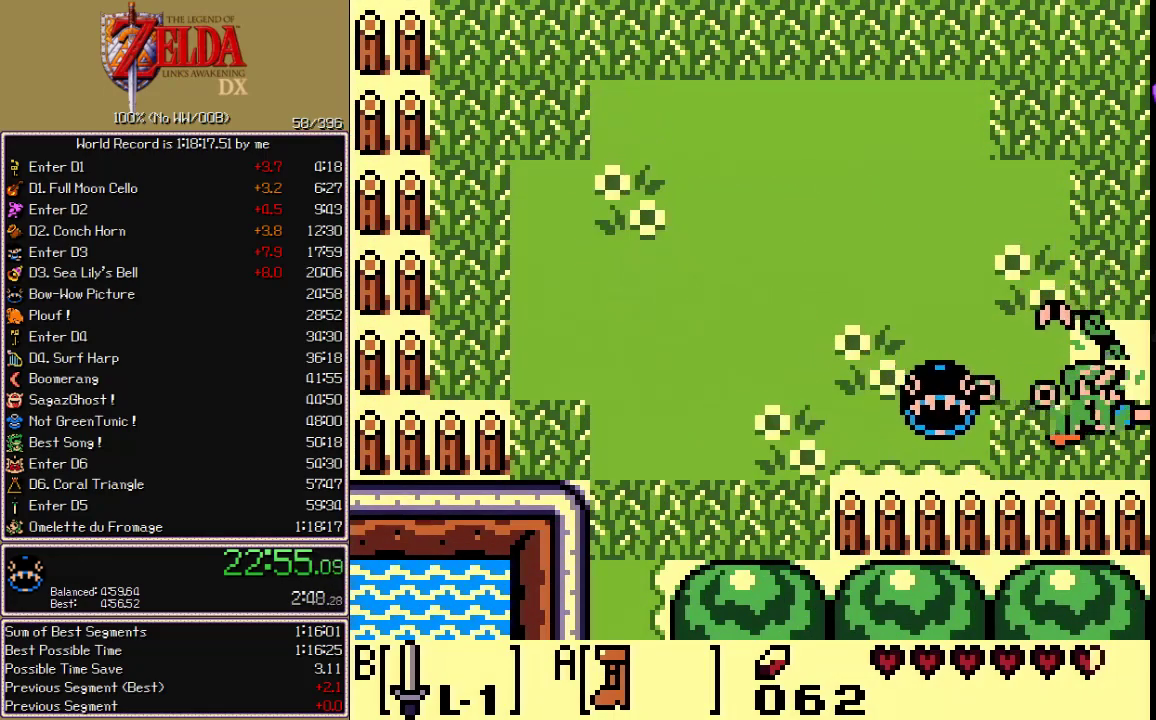
{"buttons": ["A", "DPAD_RIGHT"], "events": []}
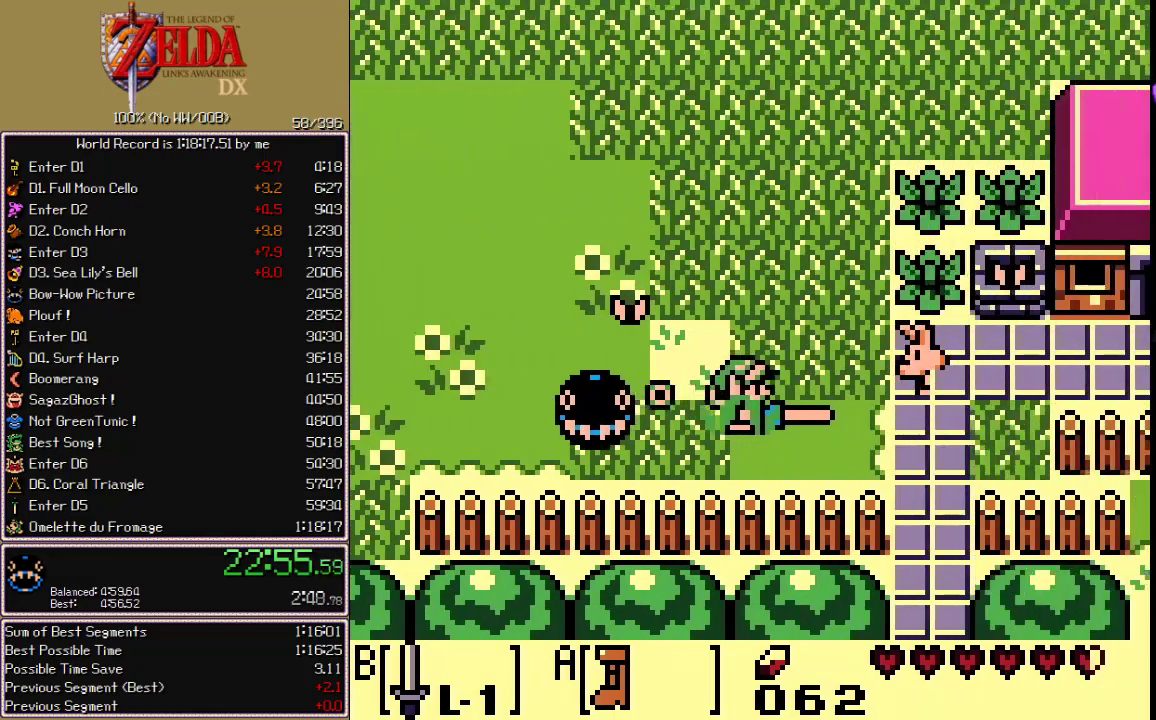
{"buttons": ["A", "DPAD_RIGHT"], "events": [[183, "DPAD_DOWN", "down"], [450, "DPAD_DOWN", "up"]]}
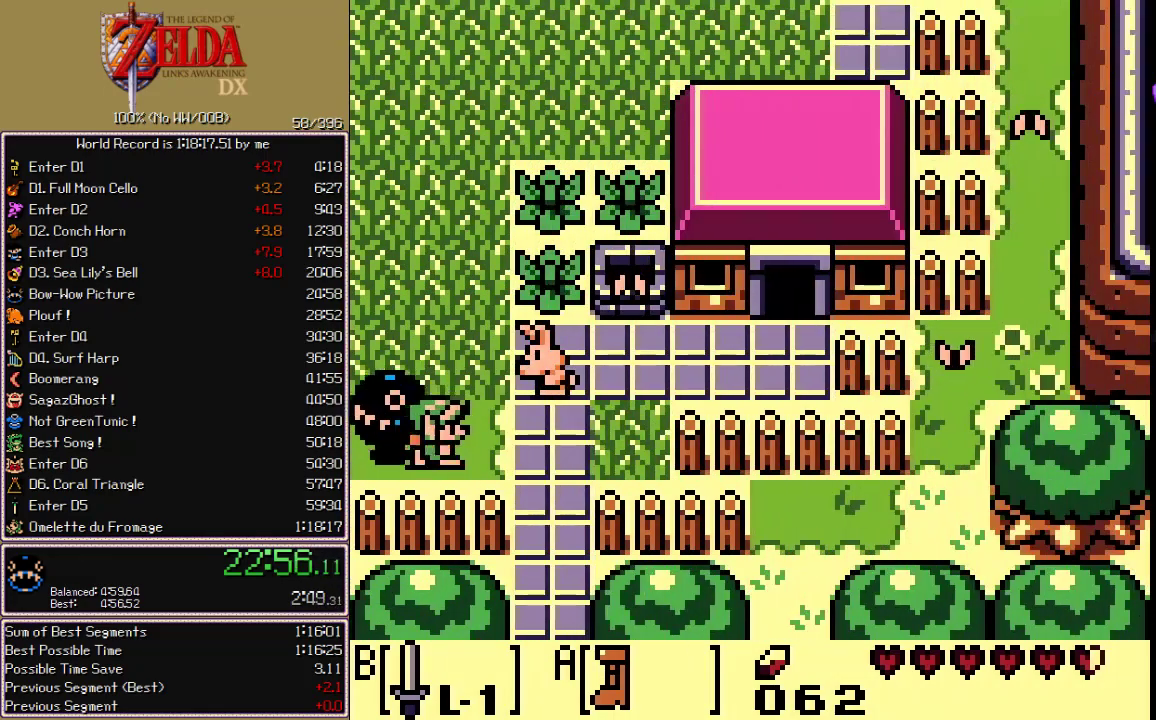
{"buttons": ["A", "DPAD_UP", "DPAD_RIGHT"], "events": [[367, "DPAD_UP", "down"]]}
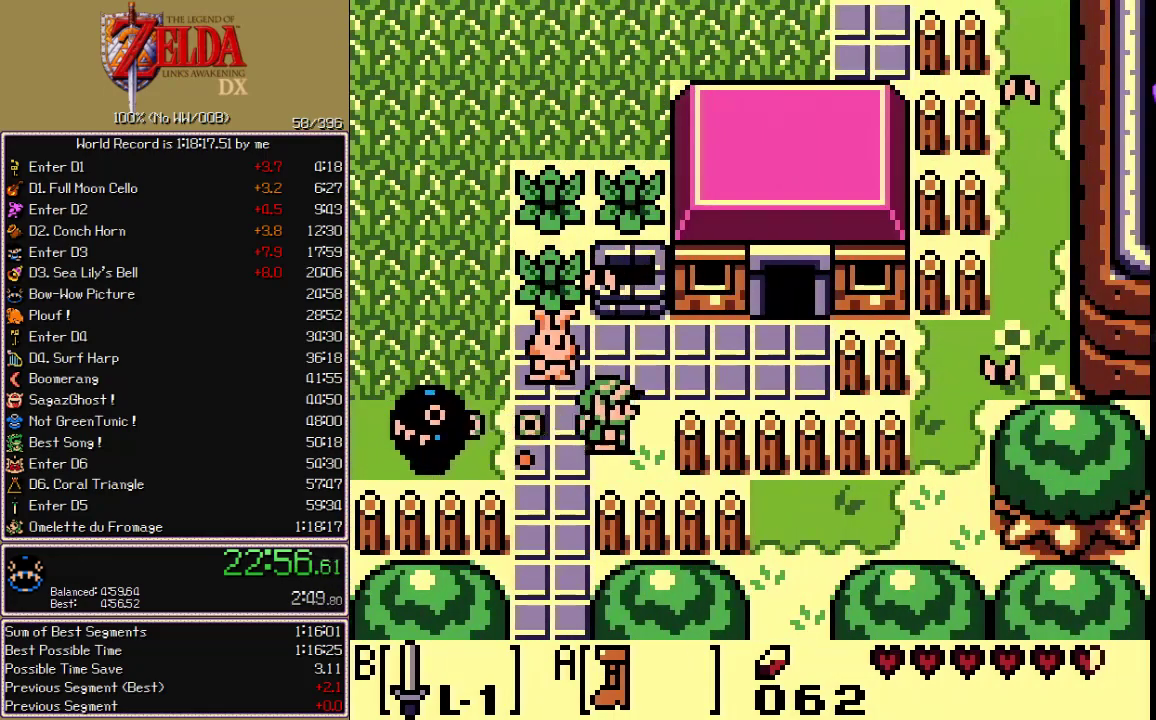
{"buttons": ["A", "DPAD_RIGHT"], "events": [[333, "DPAD_UP", "up"]]}
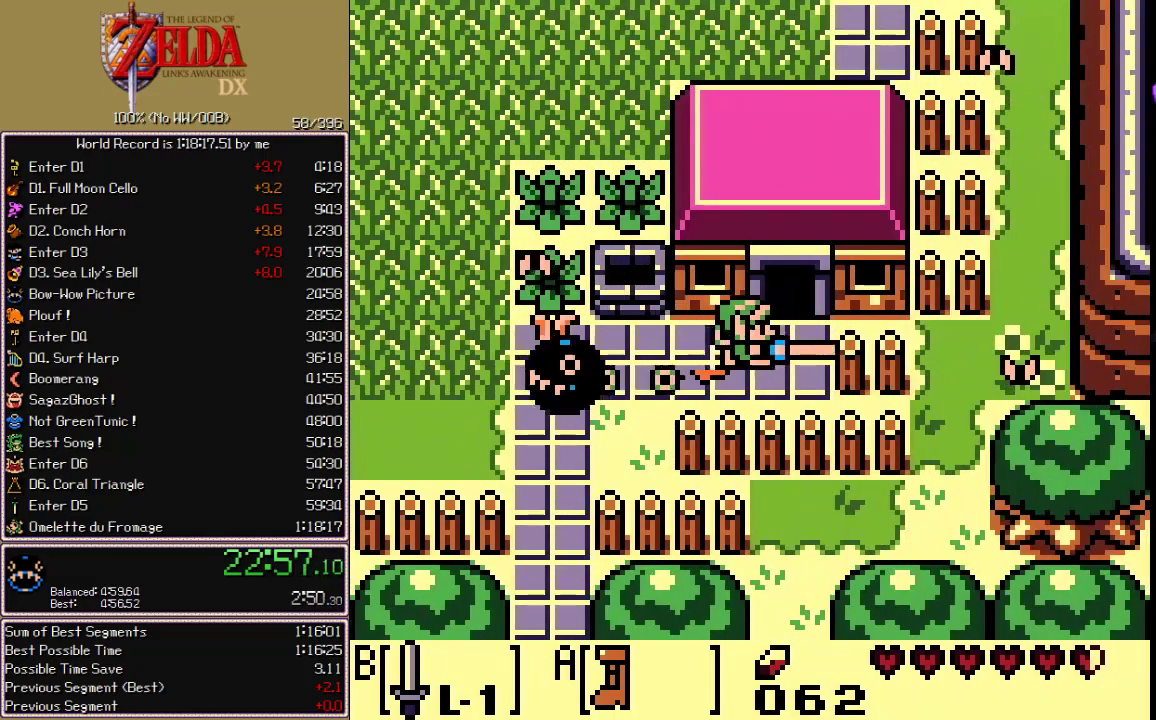
{"buttons": ["A", "DPAD_UP"], "events": [[33, "DPAD_UP", "down"], [67, "DPAD_RIGHT", "up"]]}